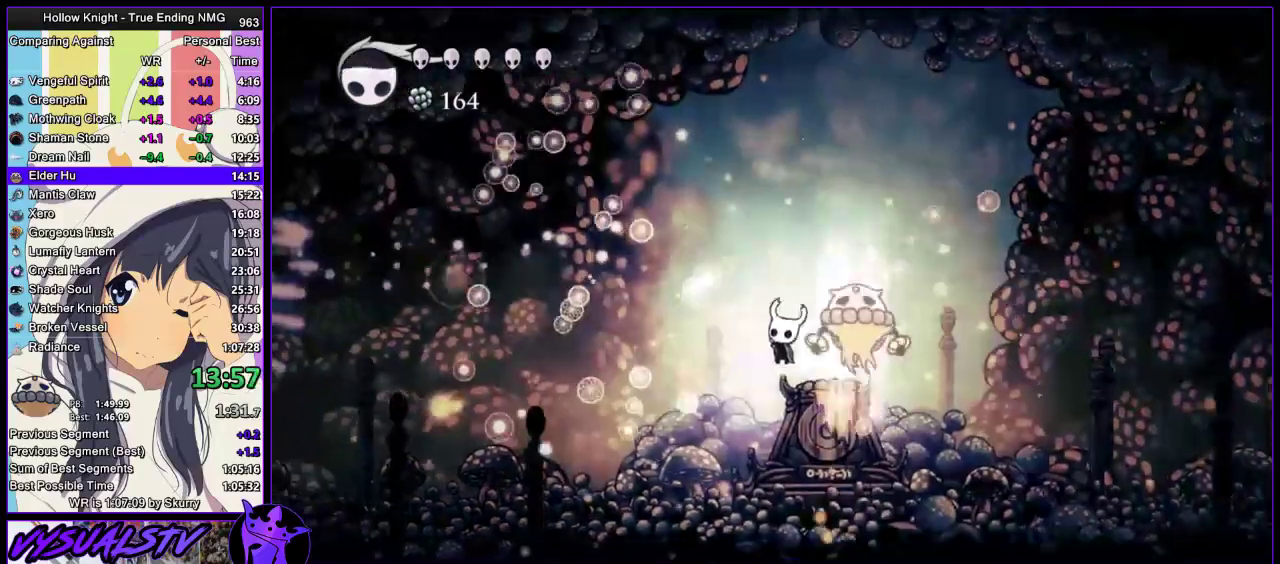
Gameplay with a controller (PlayStation layout); each line is a JSON object with the inputs held at the frame after it. "events" lists button and stick changes between this image and that frame as [ms after this image, input, new state], when the widget could be followed in between.
{"buttons": ["SQUARE"], "left_stick": "up-left", "right_stick": "center", "events": [[33, "SQUARE", "down"], [167, "SQUARE", "up"], [333, "CROSS", "down"], [433, "SQUARE", "down"], [500, "CROSS", "up"]]}
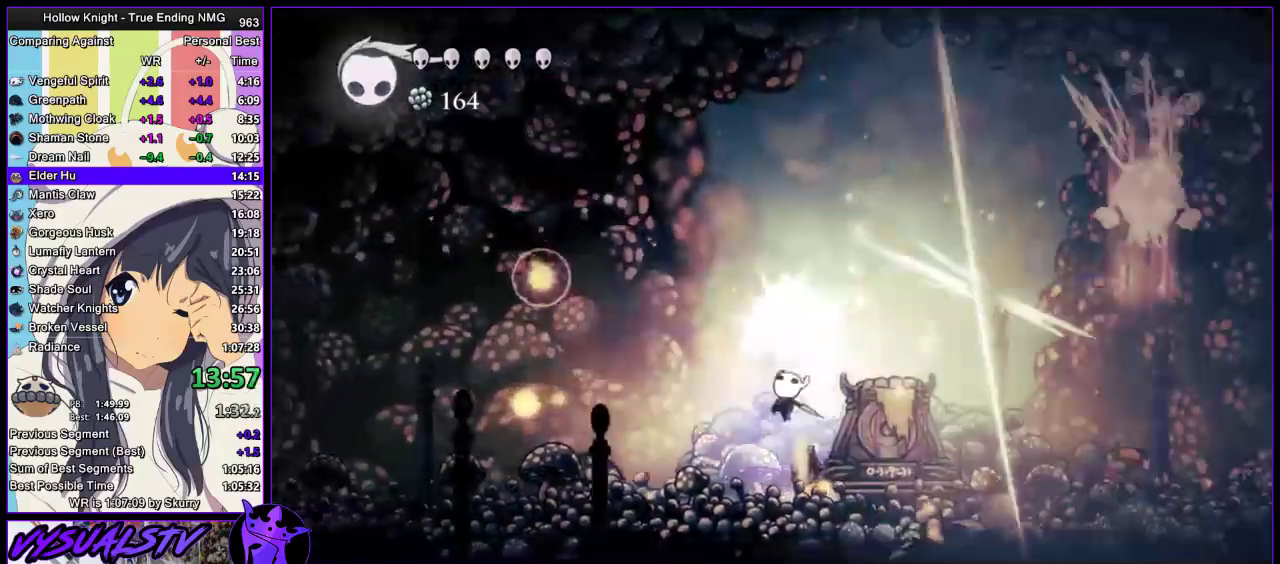
{"buttons": [], "left_stick": "right", "right_stick": "center", "events": [[33, "SQUARE", "up"], [333, "CROSS", "down"], [367, "left_stick", "up-right"], [433, "left_stick", "right"], [500, "CROSS", "up"]]}
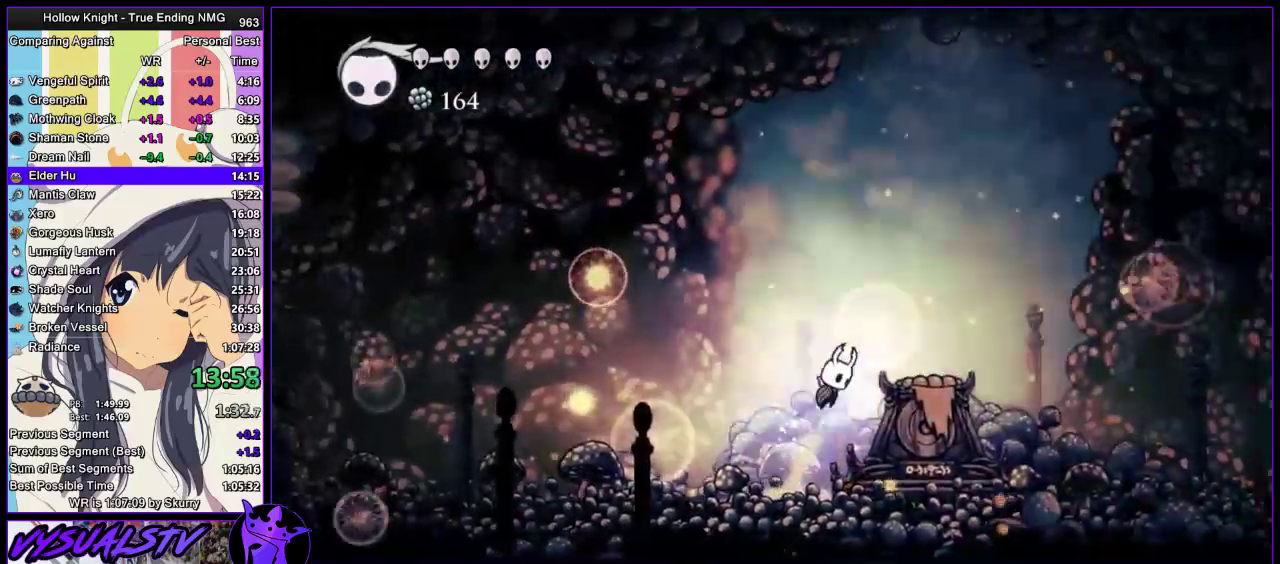
{"buttons": [], "left_stick": "left", "right_stick": "center", "events": [[133, "left_stick", "left"], [300, "R2", "down"], [500, "R2", "up"]]}
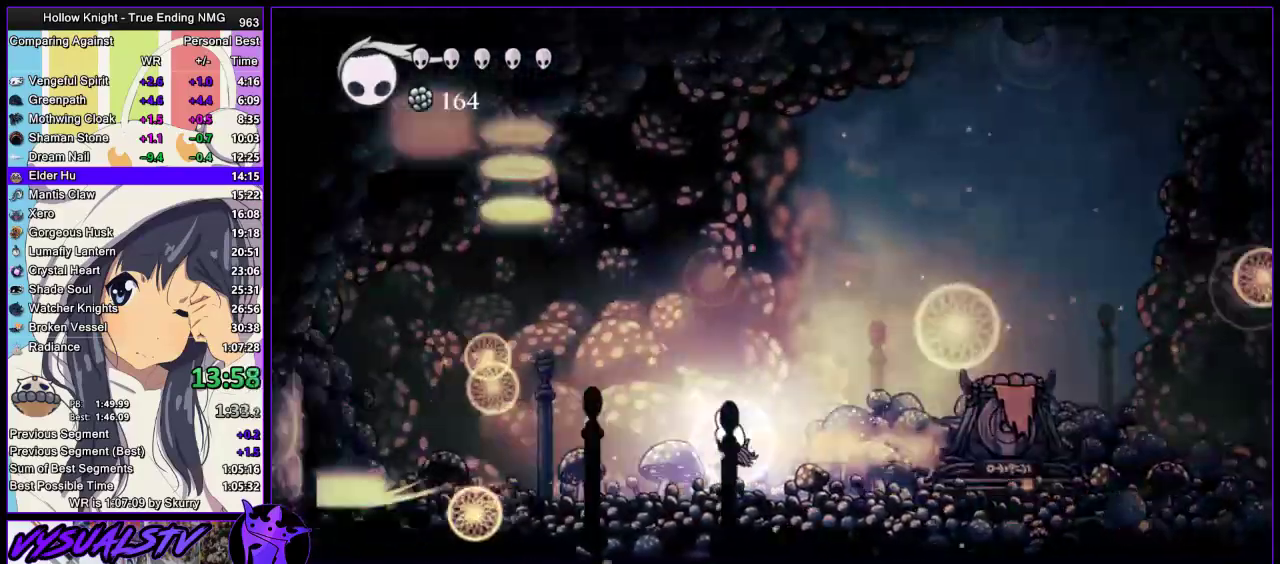
{"buttons": [], "left_stick": "center", "right_stick": "center", "events": [[267, "left_stick", "center"]]}
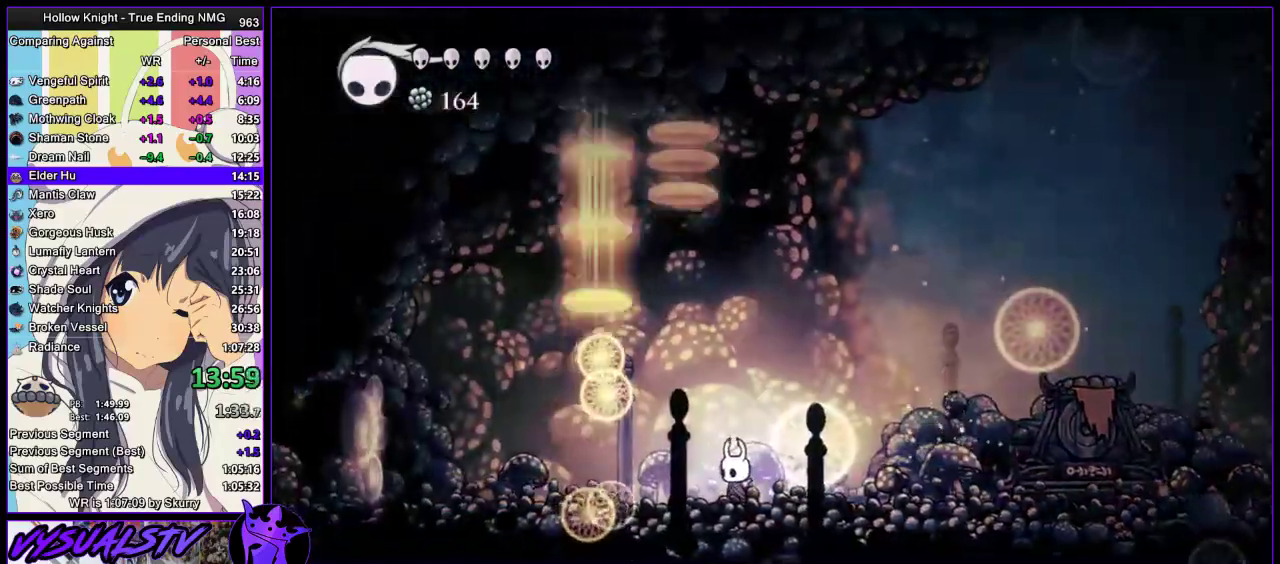
{"buttons": [], "left_stick": "left", "right_stick": "center", "events": [[167, "left_stick", "left"], [200, "R2", "down"], [333, "R2", "up"]]}
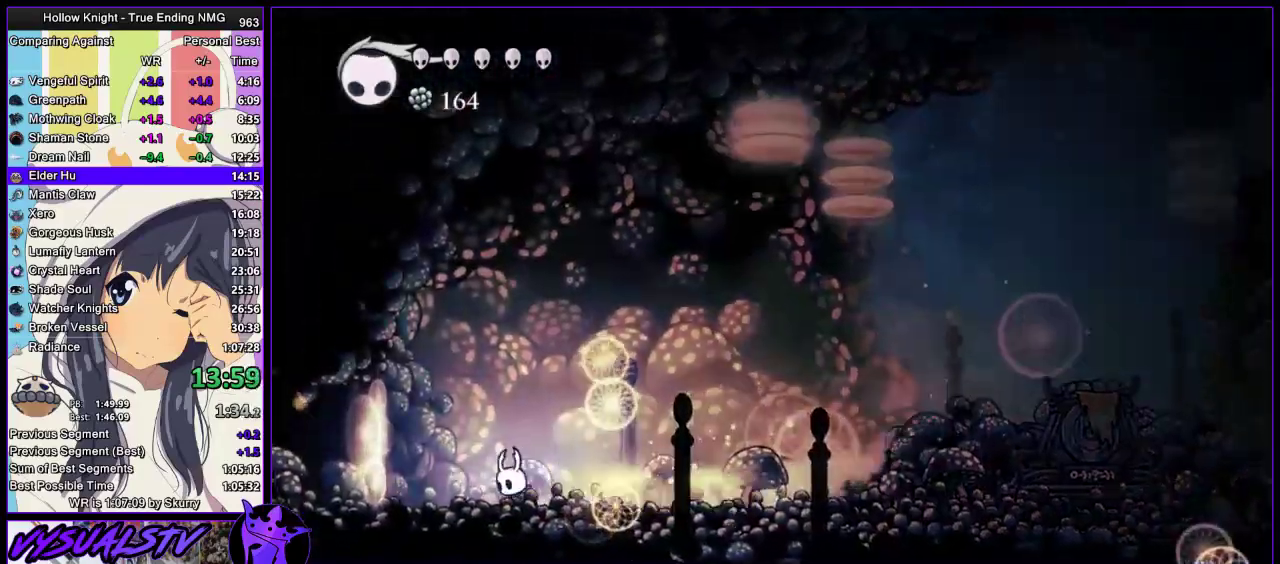
{"buttons": [], "left_stick": "center", "right_stick": "center", "events": [[100, "left_stick", "down-right"], [233, "left_stick", "center"]]}
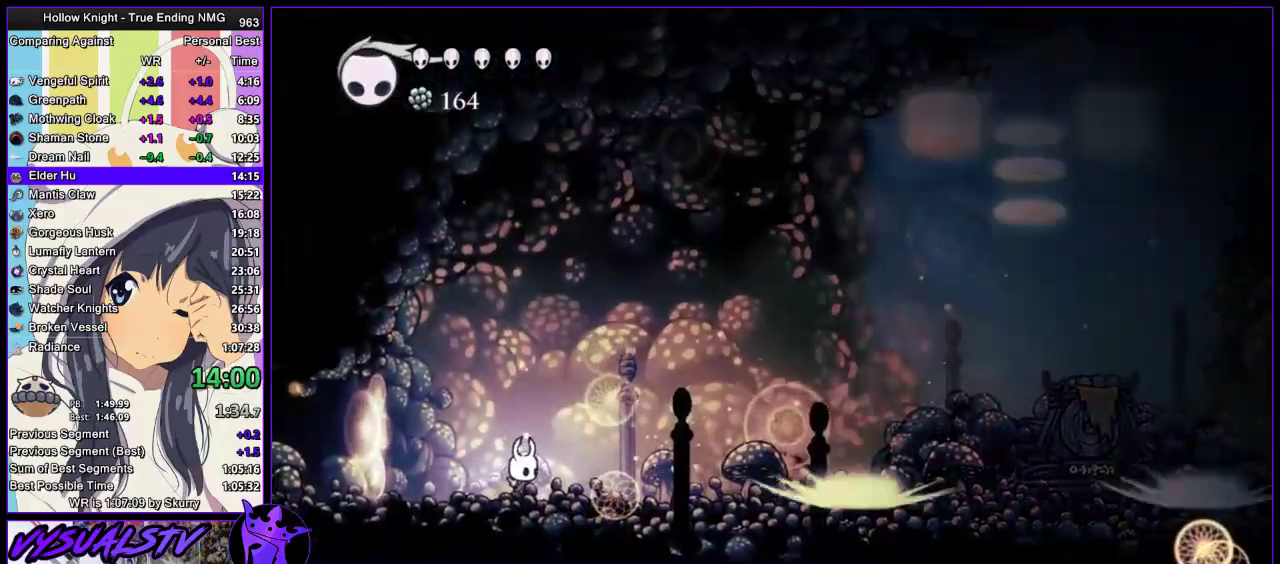
{"buttons": [], "left_stick": "center", "right_stick": "center", "events": []}
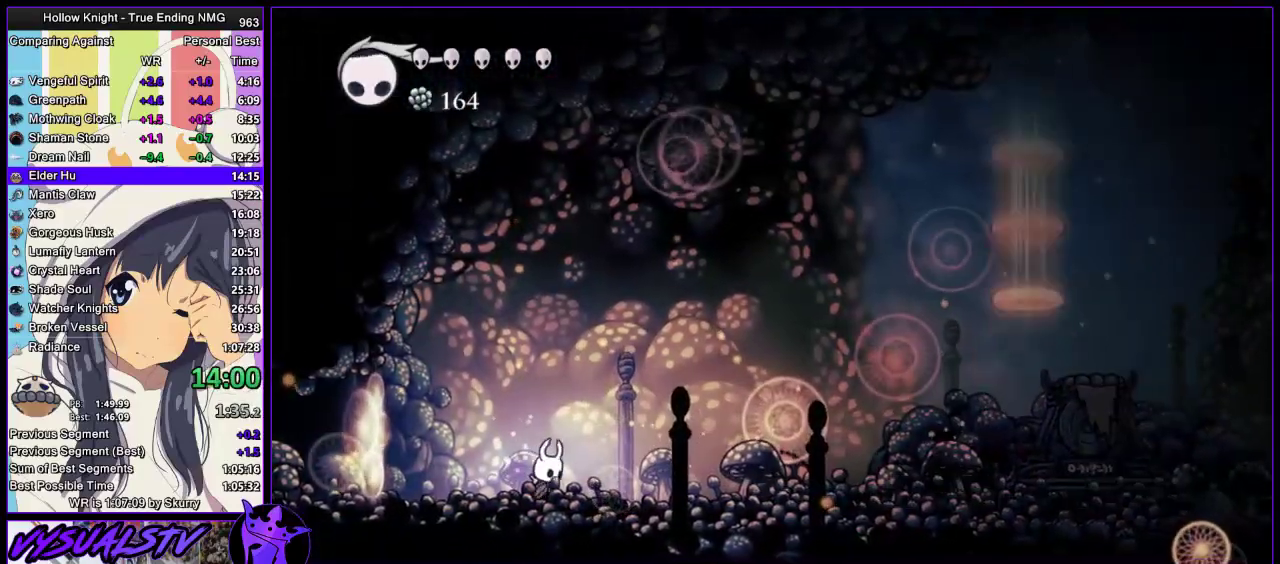
{"buttons": ["CROSS"], "left_stick": "center", "right_stick": "center", "events": [[500, "CROSS", "down"]]}
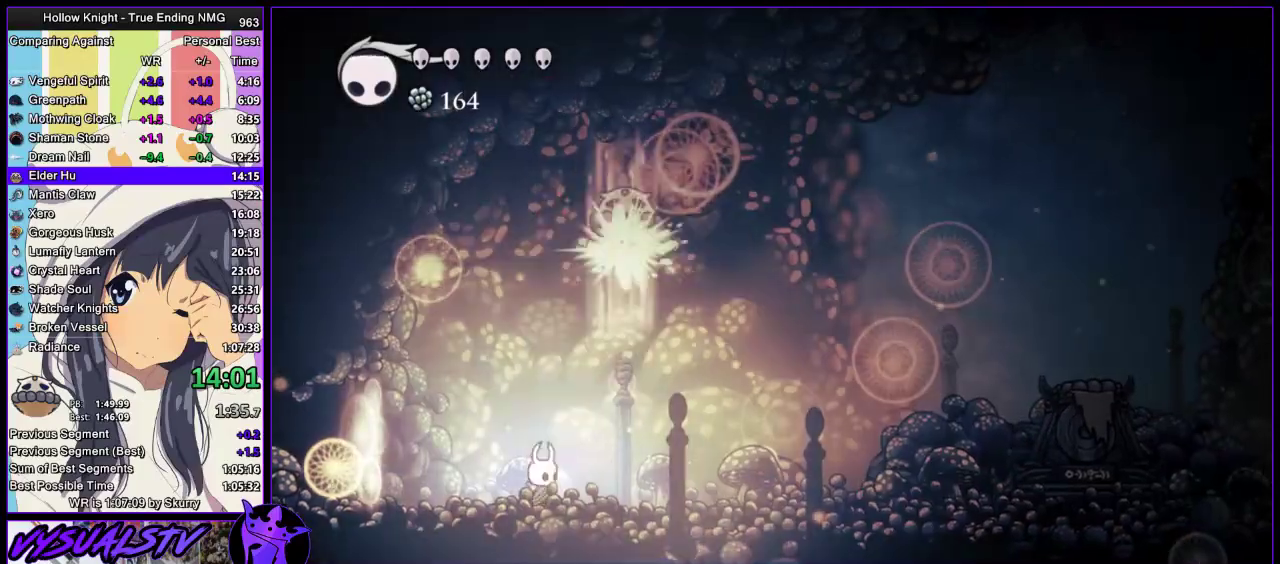
{"buttons": ["CROSS", "SQUARE"], "left_stick": "center", "right_stick": "center", "events": [[400, "SQUARE", "down"]]}
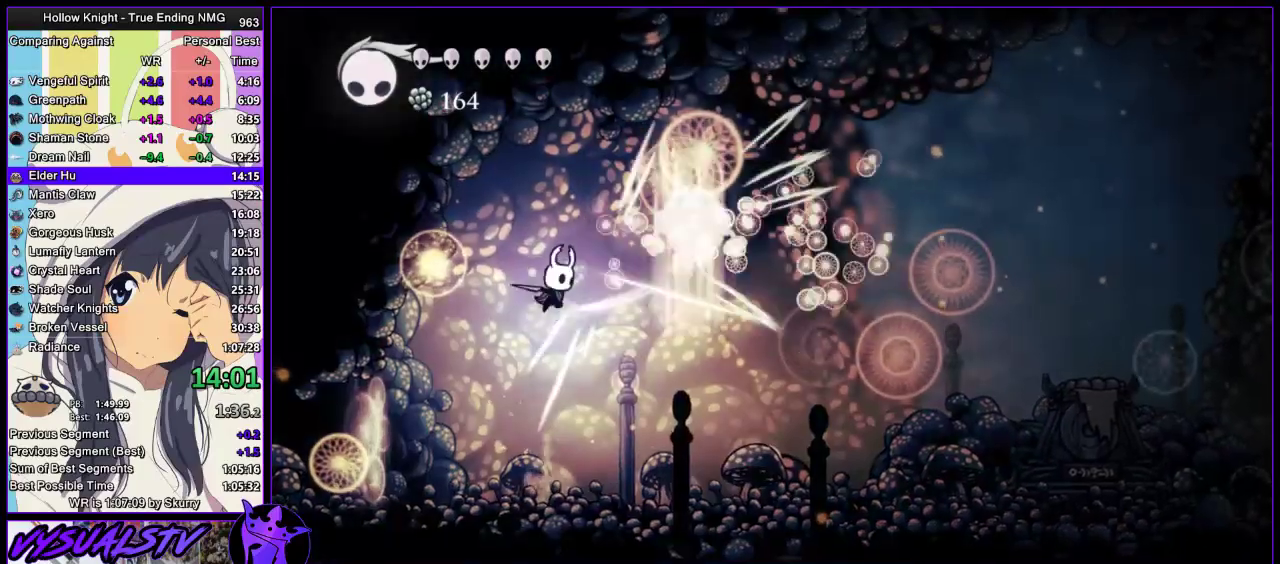
{"buttons": ["R1"], "left_stick": "right", "right_stick": "center", "events": [[33, "CROSS", "up"], [33, "R1", "down"], [33, "SQUARE", "up"], [300, "left_stick", "right"], [367, "R1", "up"], [500, "R1", "down"]]}
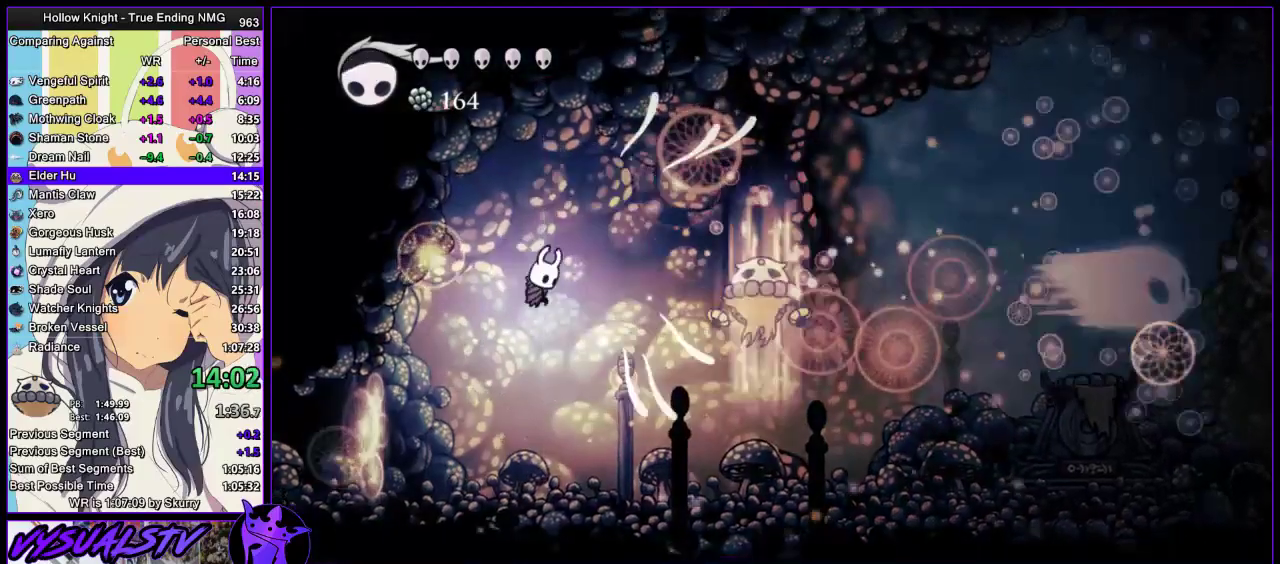
{"buttons": [], "left_stick": "right", "right_stick": "center", "events": [[100, "R1", "up"], [133, "R1", "down"], [300, "R1", "up"]]}
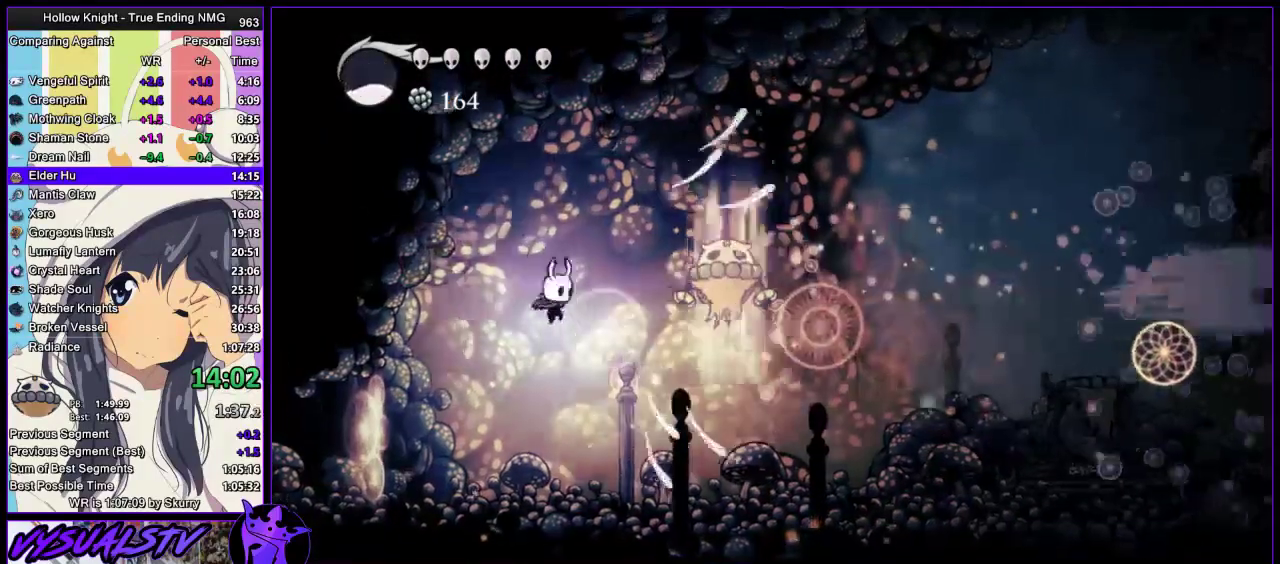
{"buttons": ["CROSS"], "left_stick": "up-left", "right_stick": "center", "events": [[67, "SQUARE", "down"], [100, "left_stick", "up-right"], [267, "SQUARE", "up"], [367, "left_stick", "up-left"], [433, "CROSS", "down"]]}
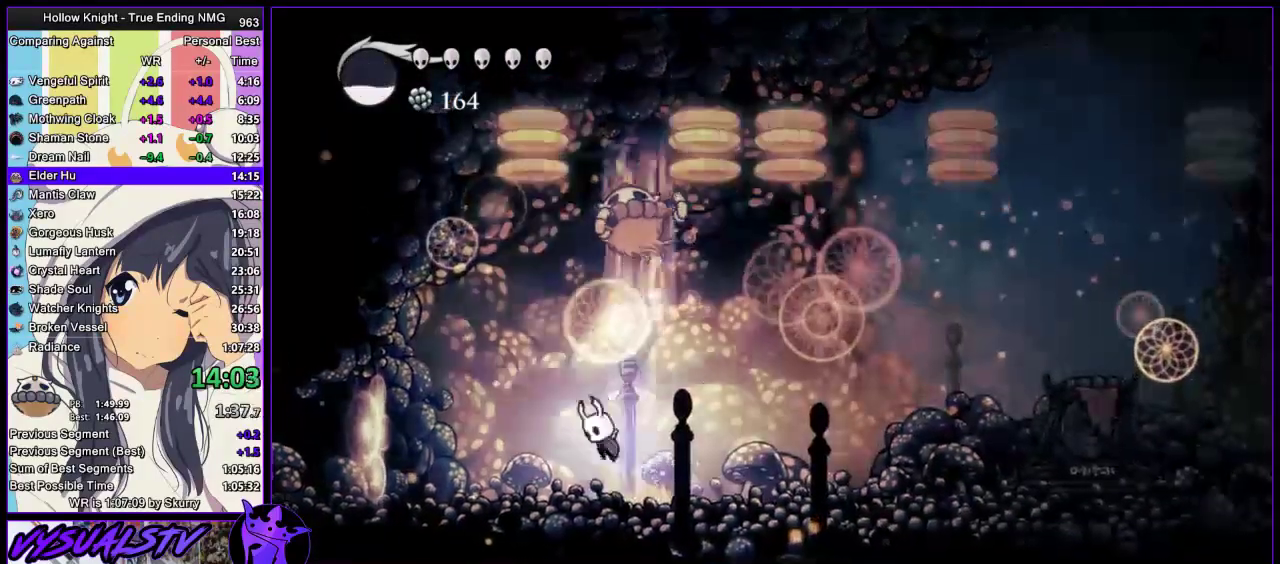
{"buttons": [], "left_stick": "up-right", "right_stick": "center"}
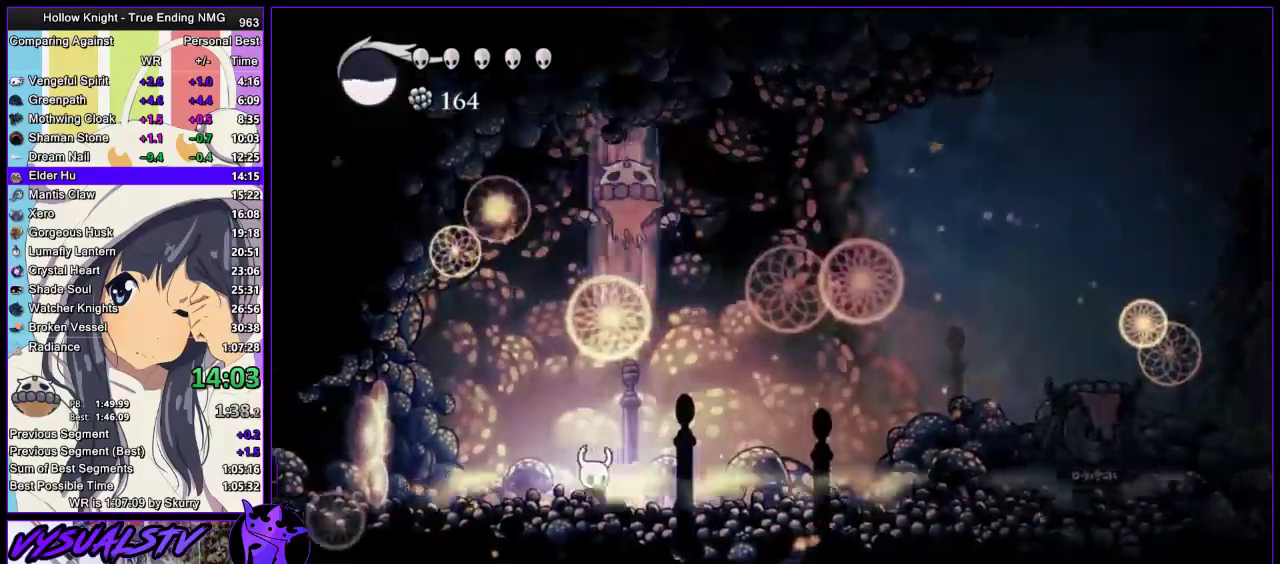
{"buttons": [], "left_stick": "up-left", "right_stick": "center"}